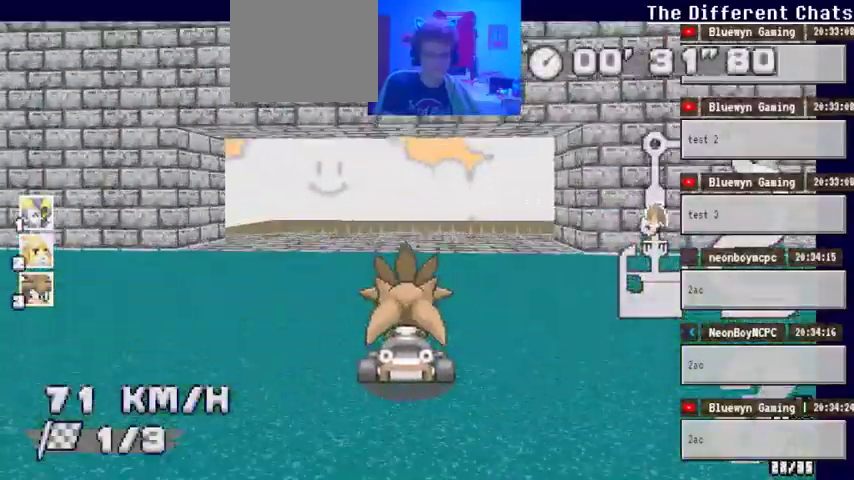
Gameplay with a controller (Xbox layout); each line is a JSON object with the inputs held at the frame after it (dt_ms = milliseconds from this image to that frame). "events" lists button and stick changes between this image and that frame as [ms after this image, input, new state], when the widget could be followed in between. Not read: DPAD_DOWN DPAD_LEFT DPAD_RIGHT HOME L2 L3 R2 R3 SELECT START X.
{"dt_ms": 500, "buttons": ["A"], "left_stick": "center", "right_stick": "center", "events": []}
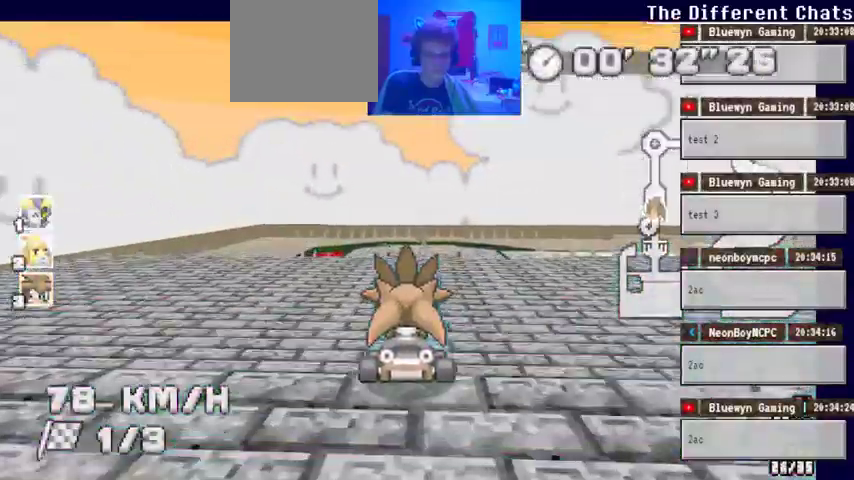
{"dt_ms": 500, "buttons": ["A"], "left_stick": "center", "right_stick": "center", "events": []}
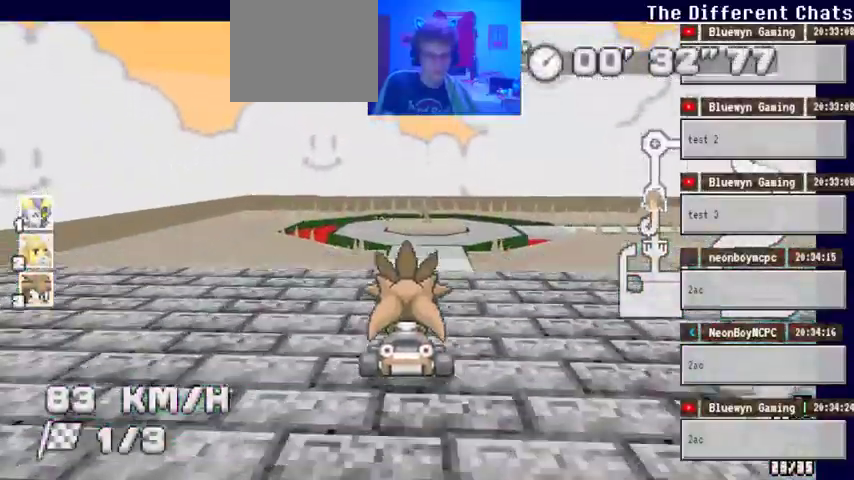
{"dt_ms": 500, "buttons": ["A"], "left_stick": "center", "right_stick": "center", "events": []}
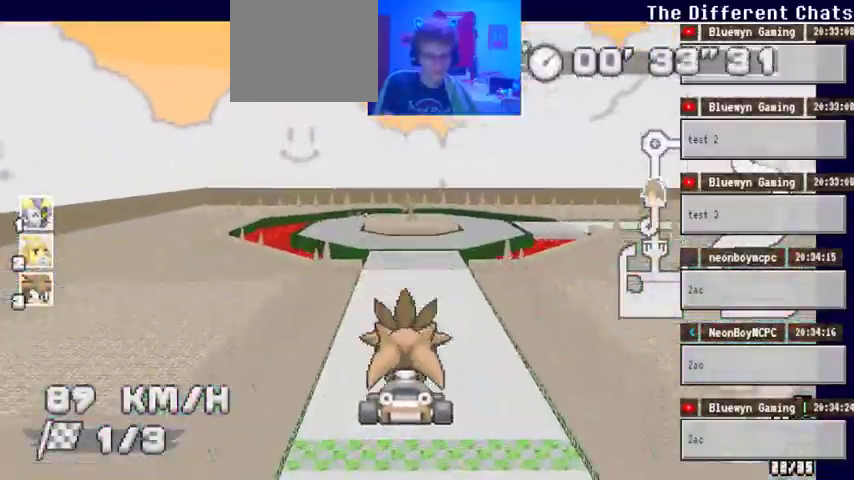
{"dt_ms": 500, "buttons": ["A"], "left_stick": "center", "right_stick": "center", "events": []}
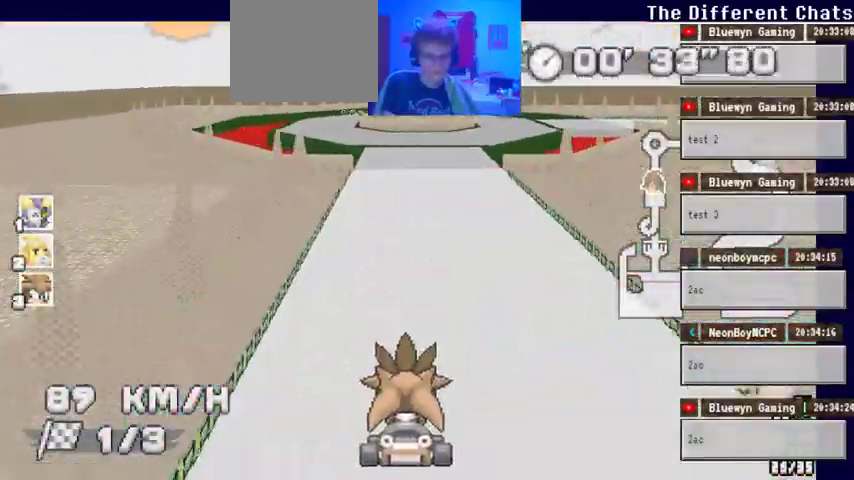
{"dt_ms": 500, "buttons": ["A"], "left_stick": "center", "right_stick": "center"}
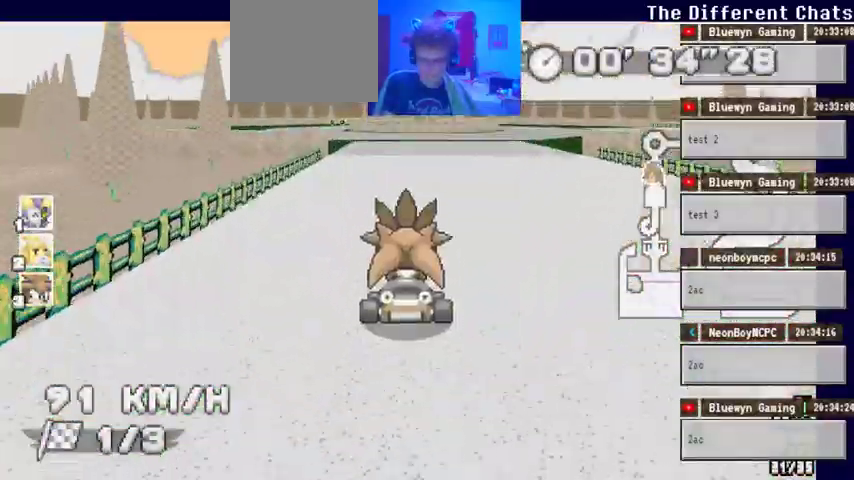
{"dt_ms": 1000, "buttons": ["A"], "left_stick": "center", "right_stick": "center"}
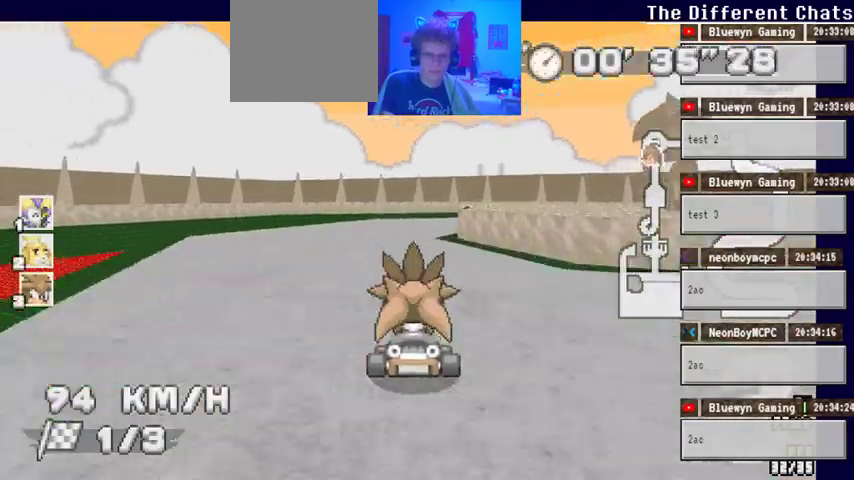
{"dt_ms": 500, "buttons": ["A"], "left_stick": "right", "right_stick": "center", "events": [[33, "left_stick", "right"]]}